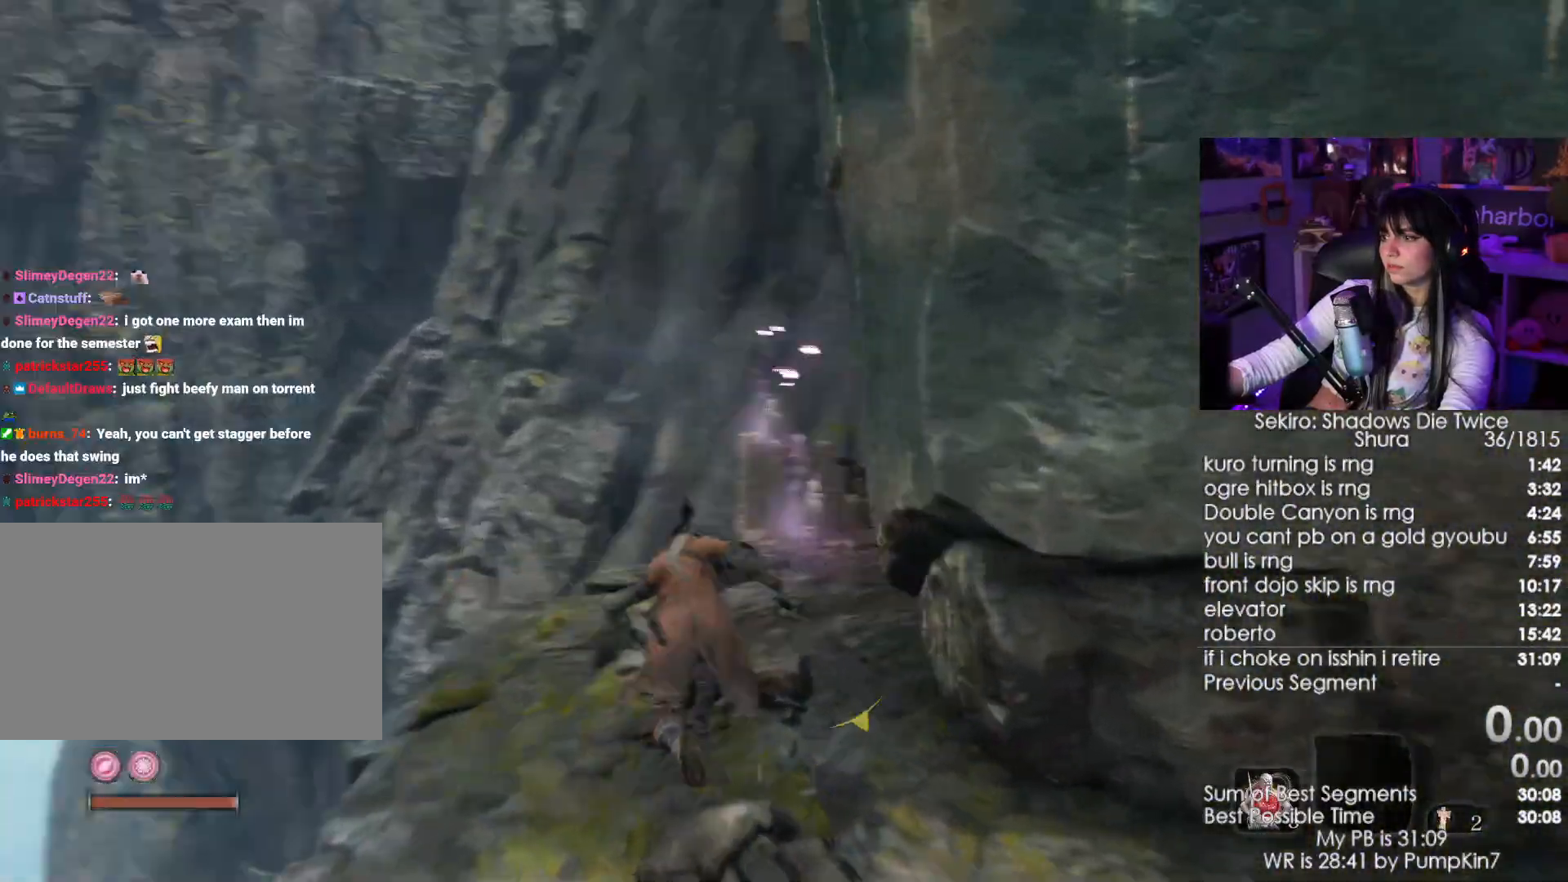
Gameplay with keyboard and mouse; each line is a JSON object with the keys and mouse buttons held at the frame after it. "events" lists presses ("down") and releases ("up") of "1", "2", "3", "4", "5", "a", "alt", "c", "caps_lock", "ctrl", "d", "e", "f", "g", "q", "r", "s", "shift", "space", "t", "tab", "v", "w", "x", "z", "mouse_left", "mouse_wheel" and "mouse_right" between this image and that frame as [ms after this image, input, new state], when the widget could be followed in between. "mouse_left", "mouse_wheel", "mouse_right" = the "left", "wheel", "right" buttons of the "mouse" list. No other keys are recorded. "wheel" means that the mouse wheel is clicked or scrolled. Not read: mouse_move.
{"keys": ["w"], "mouse": [], "events": [[134, "space", "up"], [284, "shift", "up"]]}
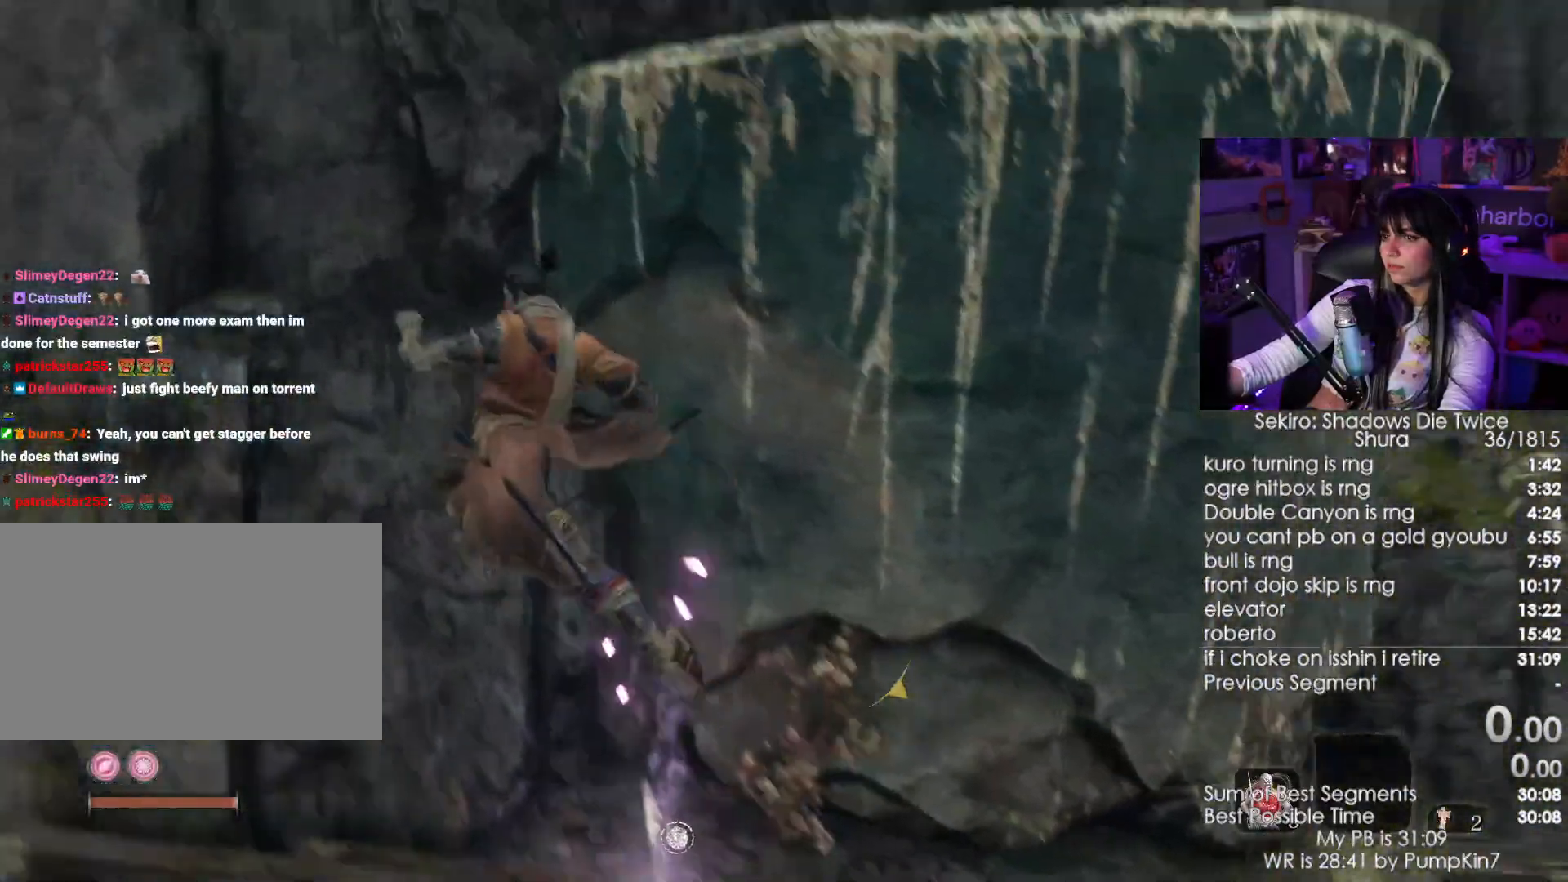
{"keys": ["w"], "mouse": [], "events": [[17, "space", "down"], [150, "space", "up"]]}
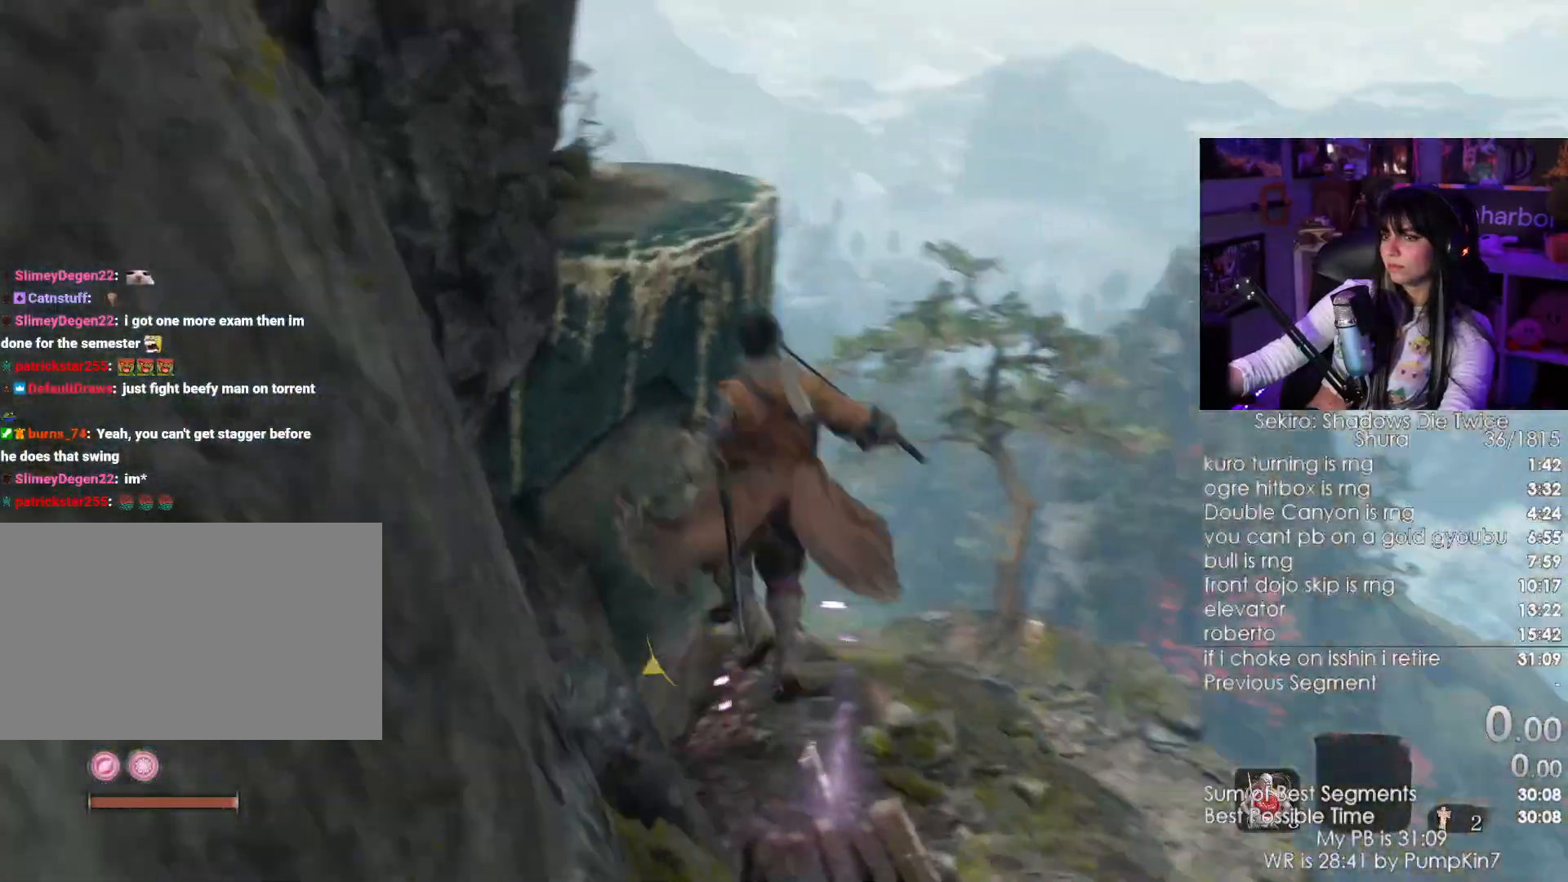
{"keys": ["w"], "mouse": [], "events": []}
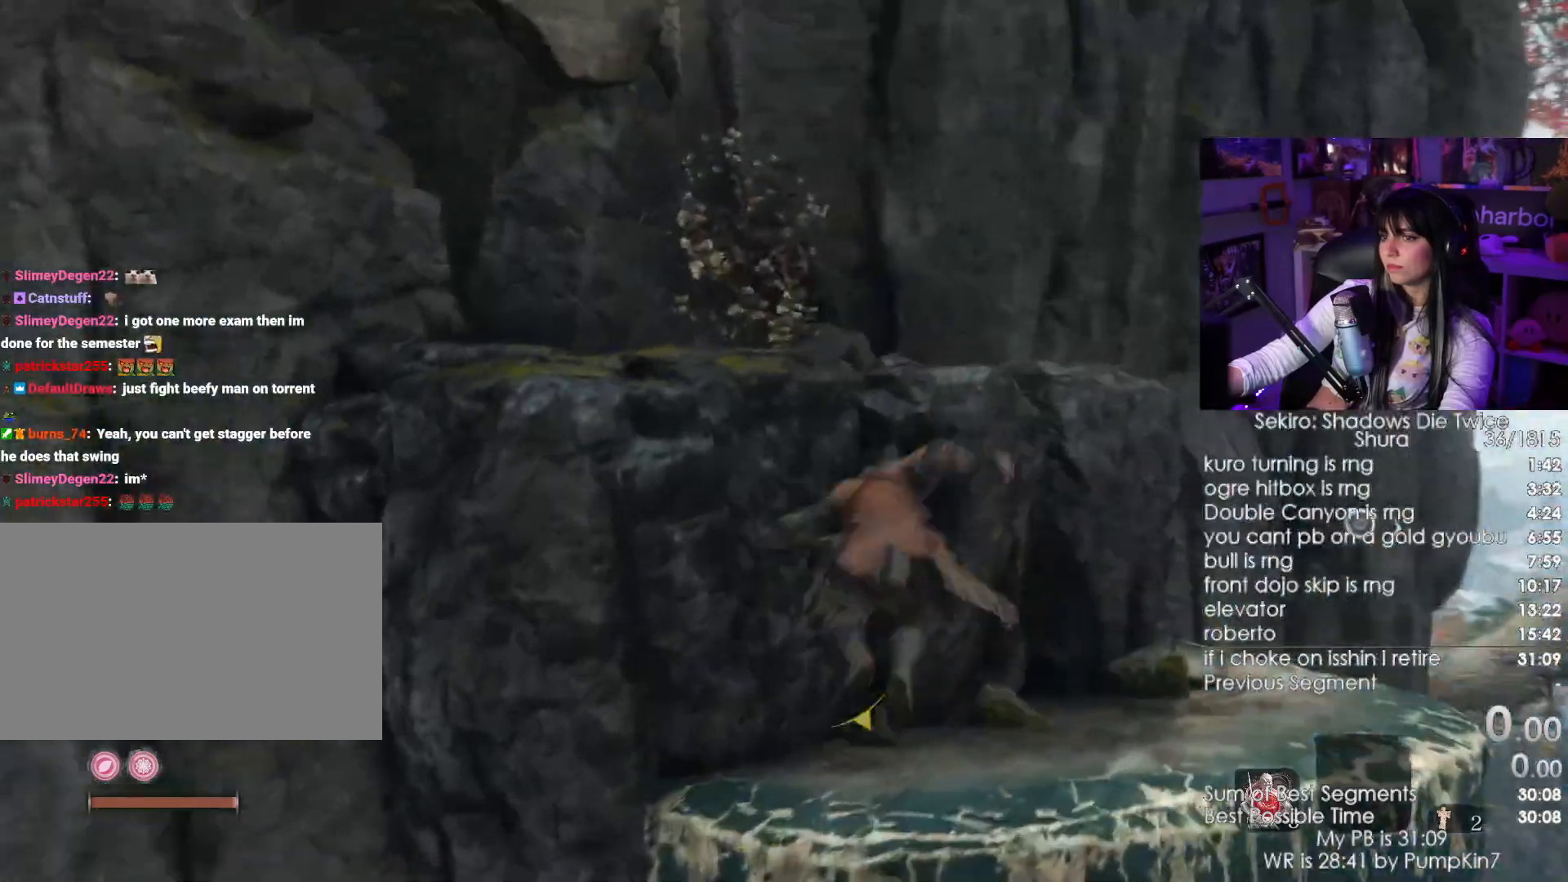
{"keys": ["w"], "mouse": [], "events": [[134, "space", "down"], [284, "space", "up"]]}
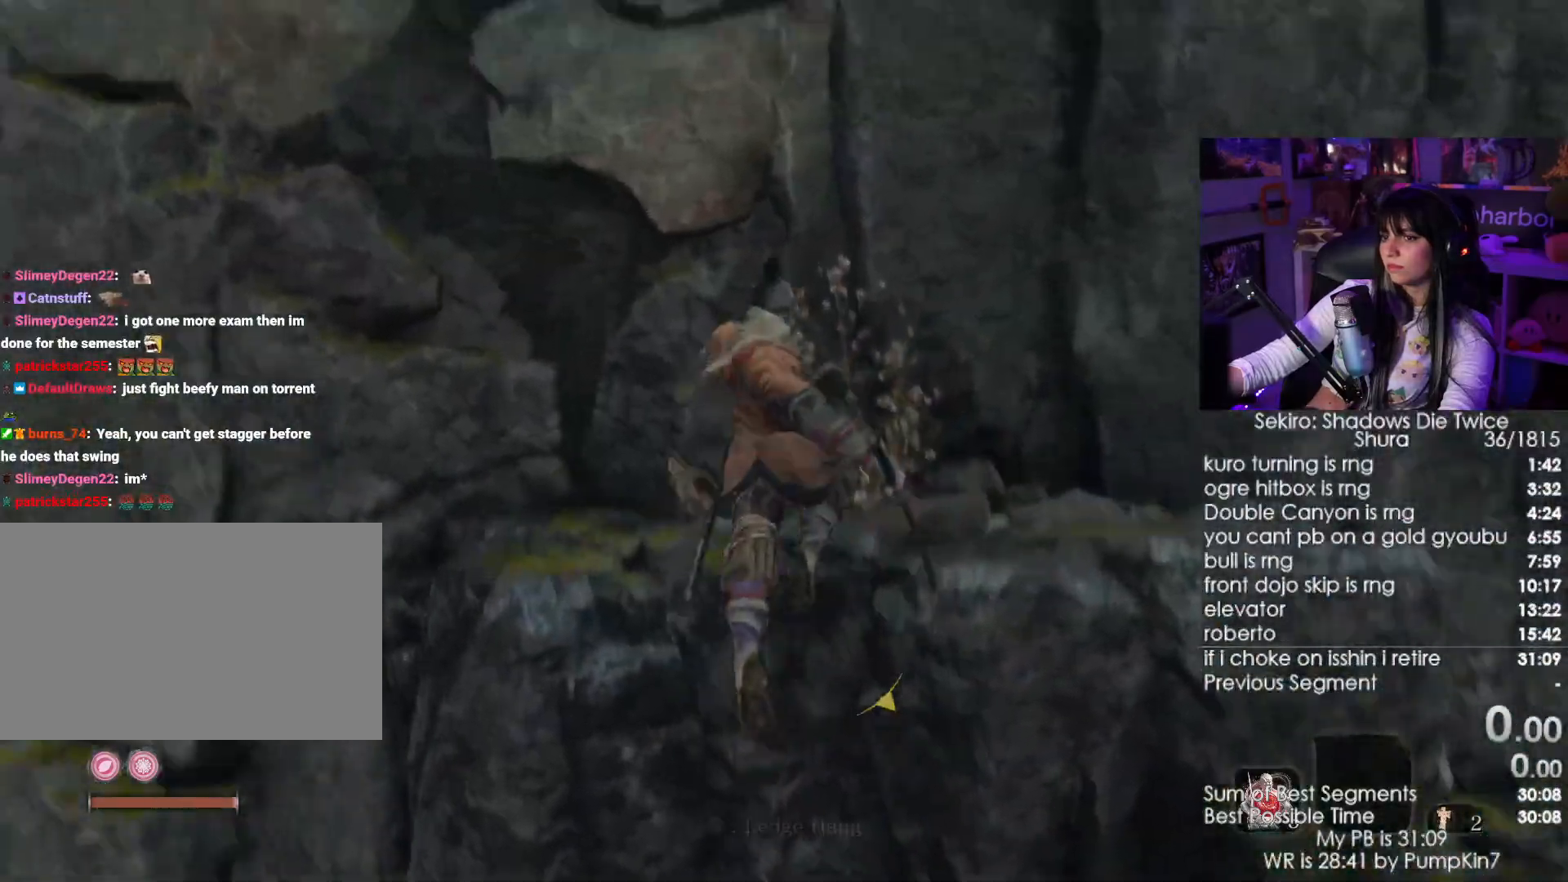
{"keys": ["space", "w"], "mouse": [], "events": [[467, "space", "down"]]}
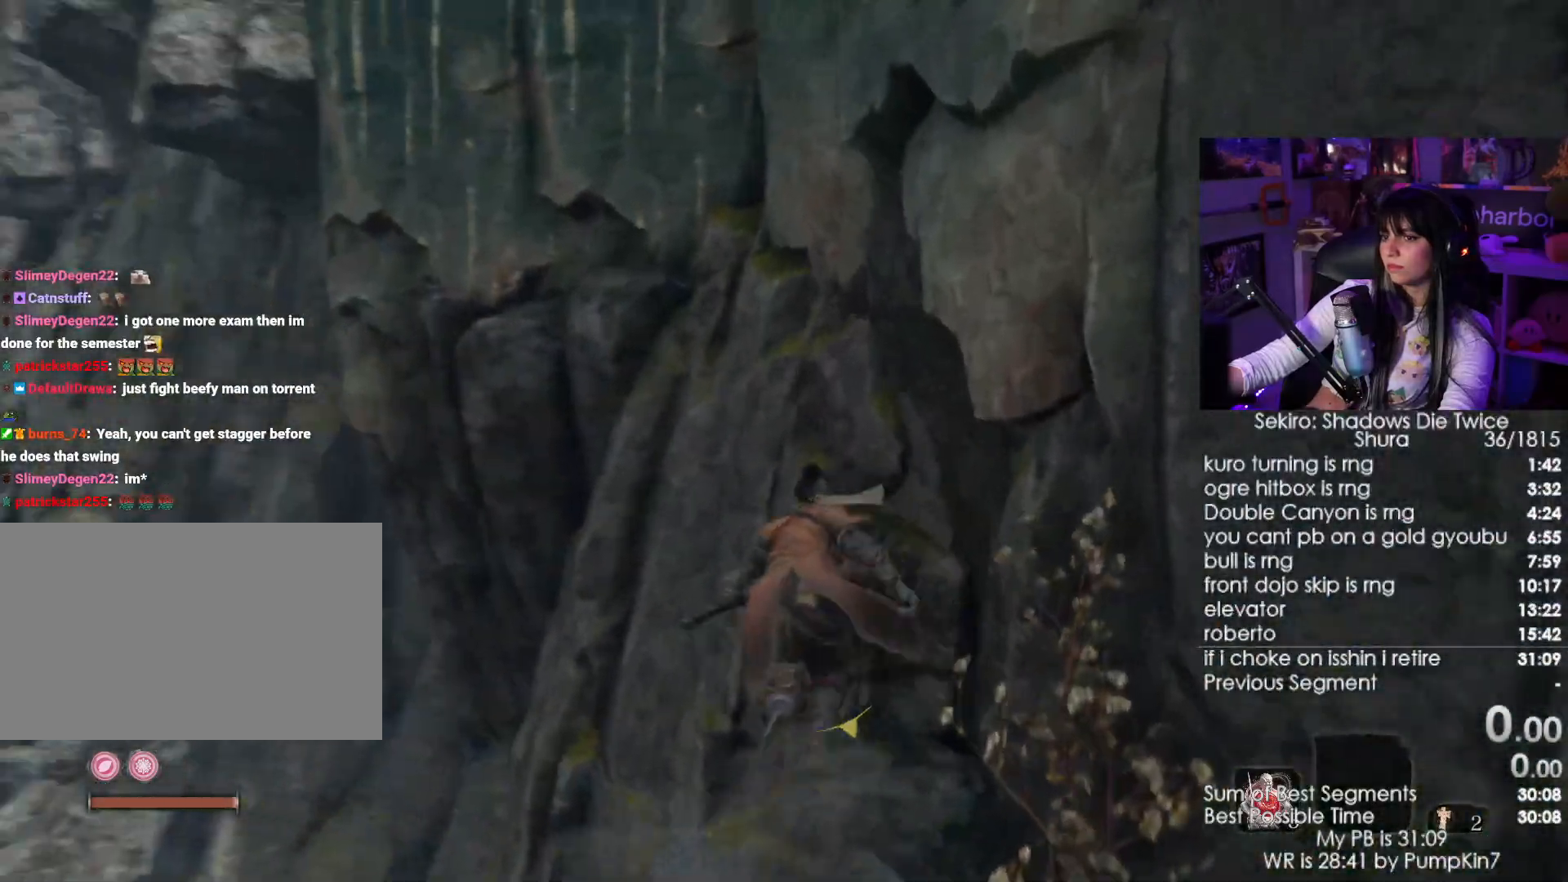
{"keys": ["w"], "mouse": [], "events": [[117, "space", "up"]]}
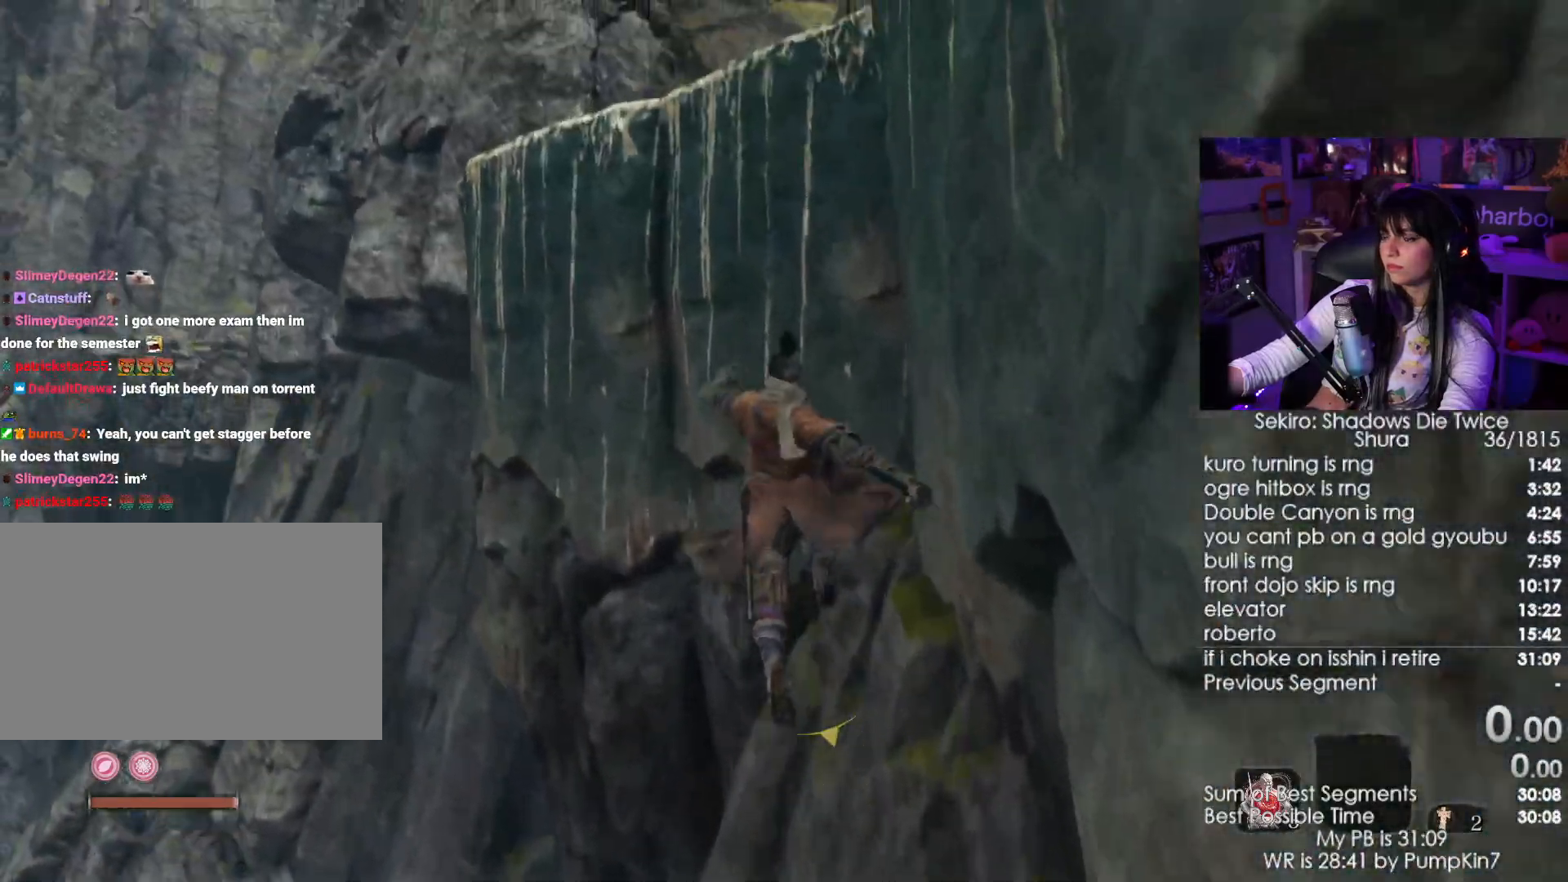
{"keys": ["w"], "mouse": [], "events": [[17, "space", "down"], [167, "space", "up"]]}
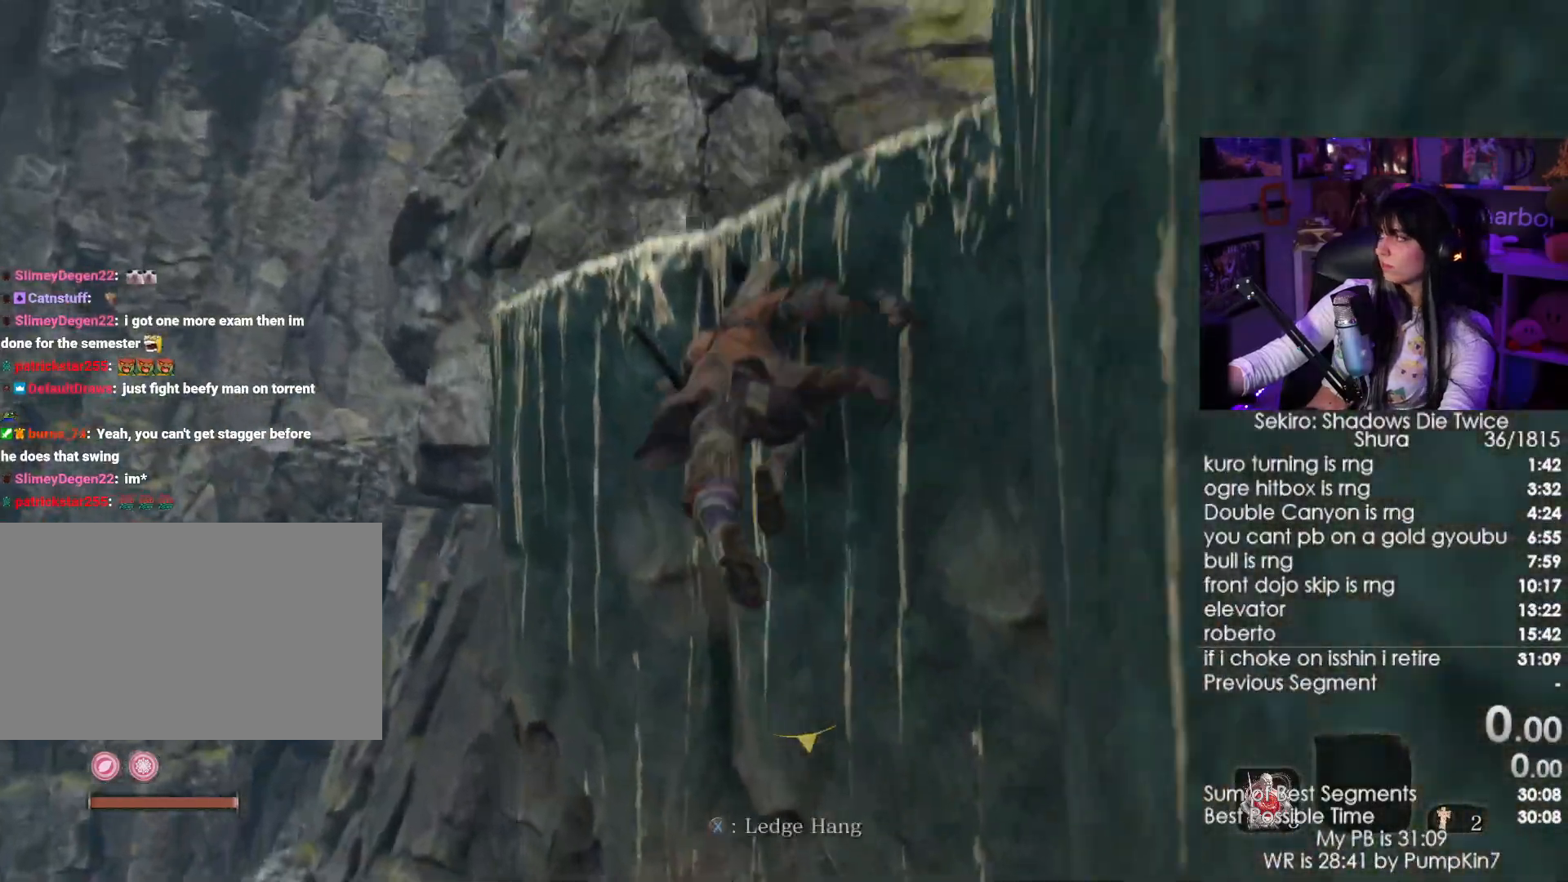
{"keys": ["e", "w"], "mouse": [], "events": [[150, "e", "down"], [250, "e", "up"], [484, "e", "down"]]}
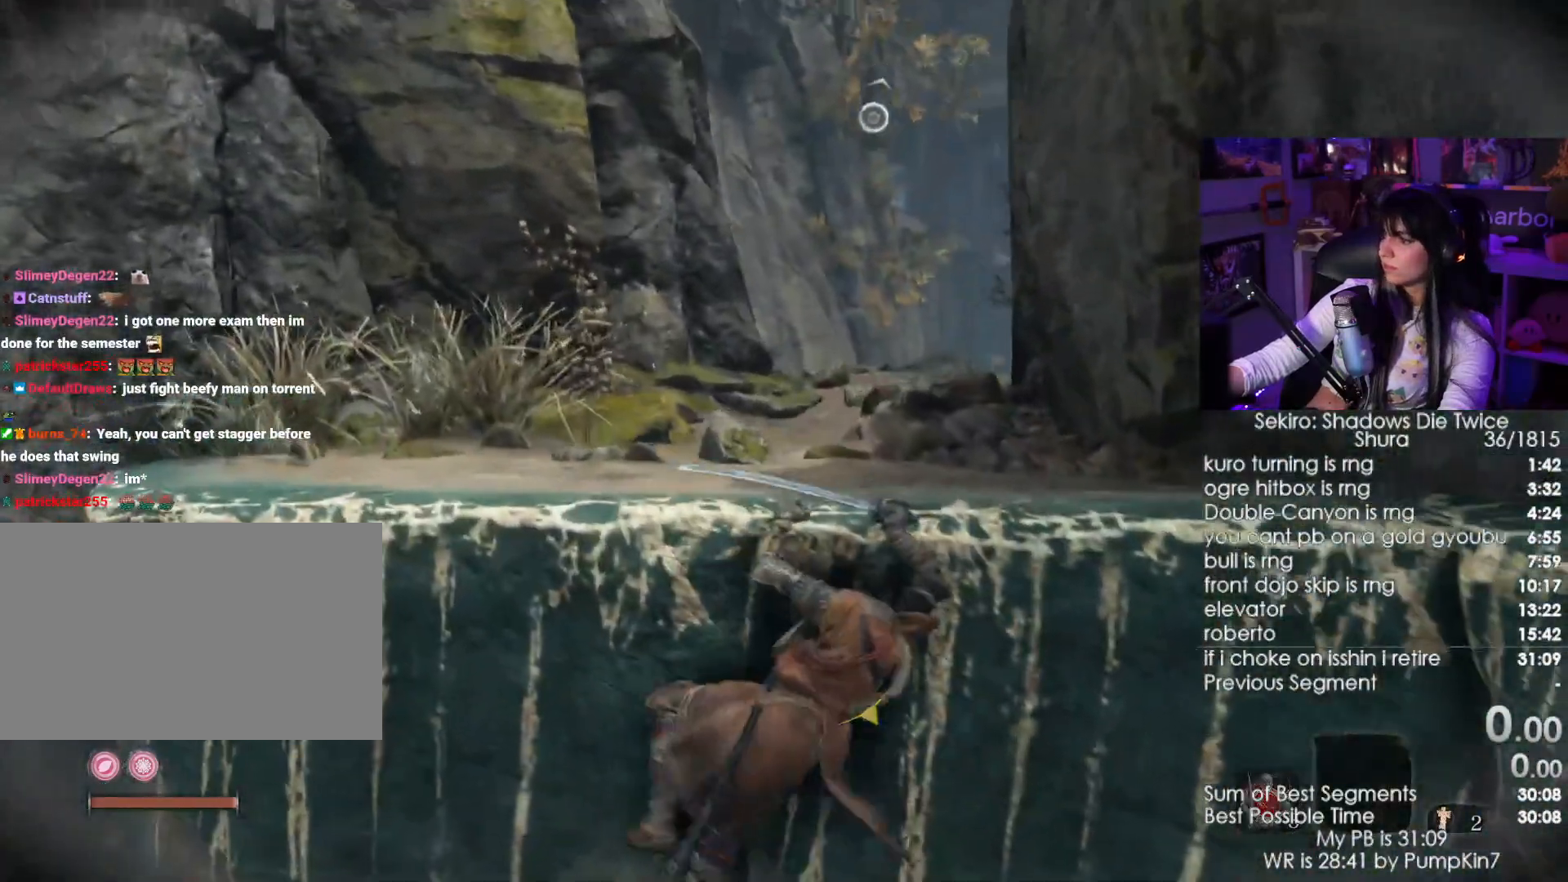
{"keys": ["shift", "w"], "mouse": [], "events": [[34, "e", "up"], [117, "e", "down"], [167, "e", "up"], [267, "e", "down"], [400, "e", "up"], [500, "shift", "down"]]}
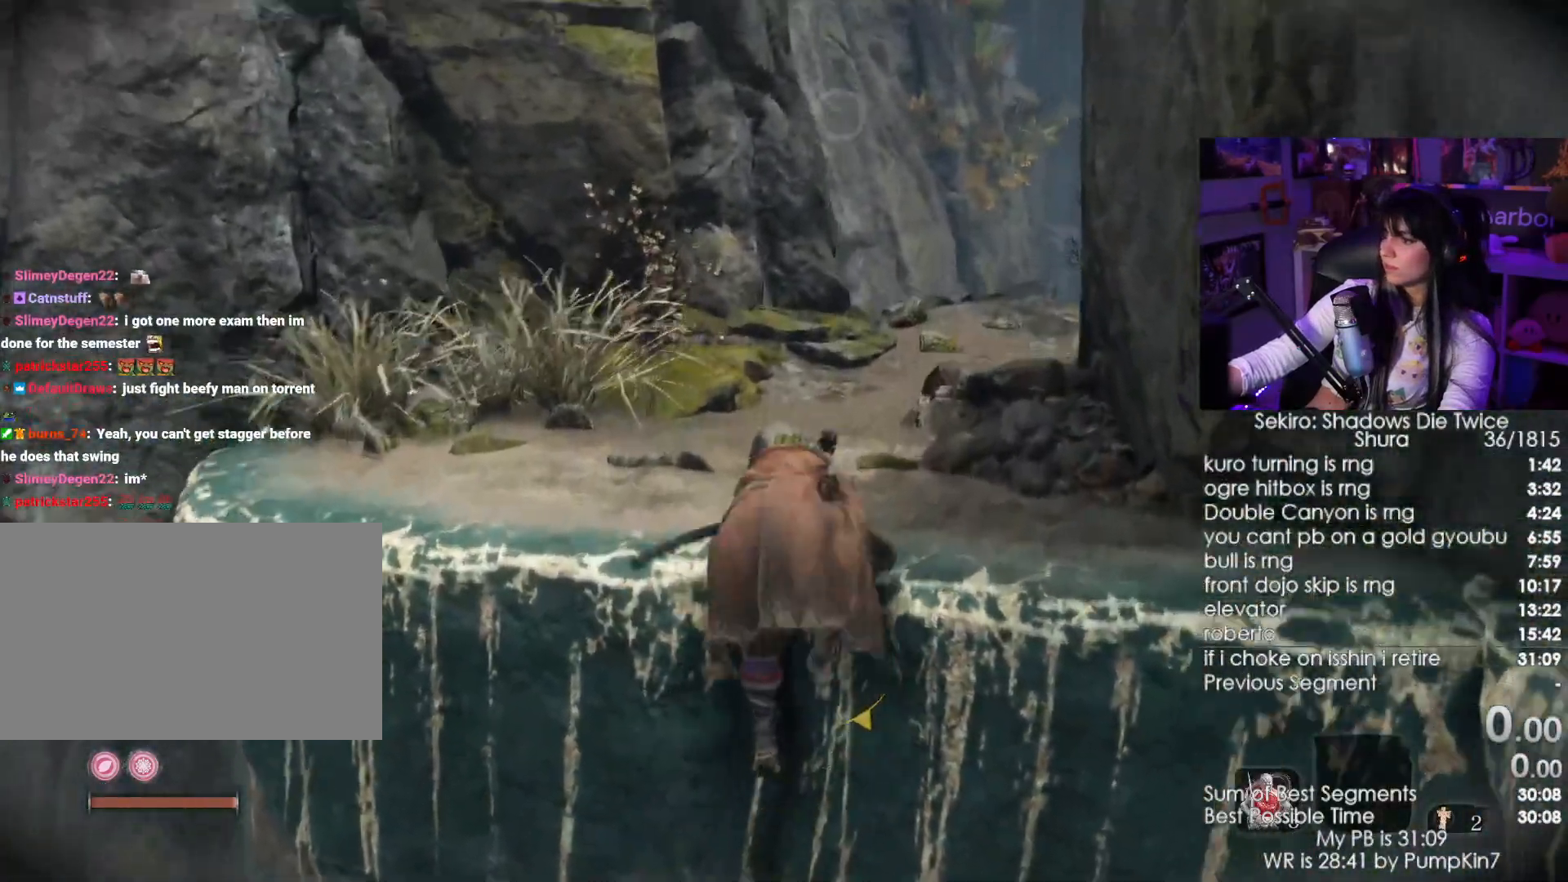
{"keys": ["shift", "w"], "mouse": []}
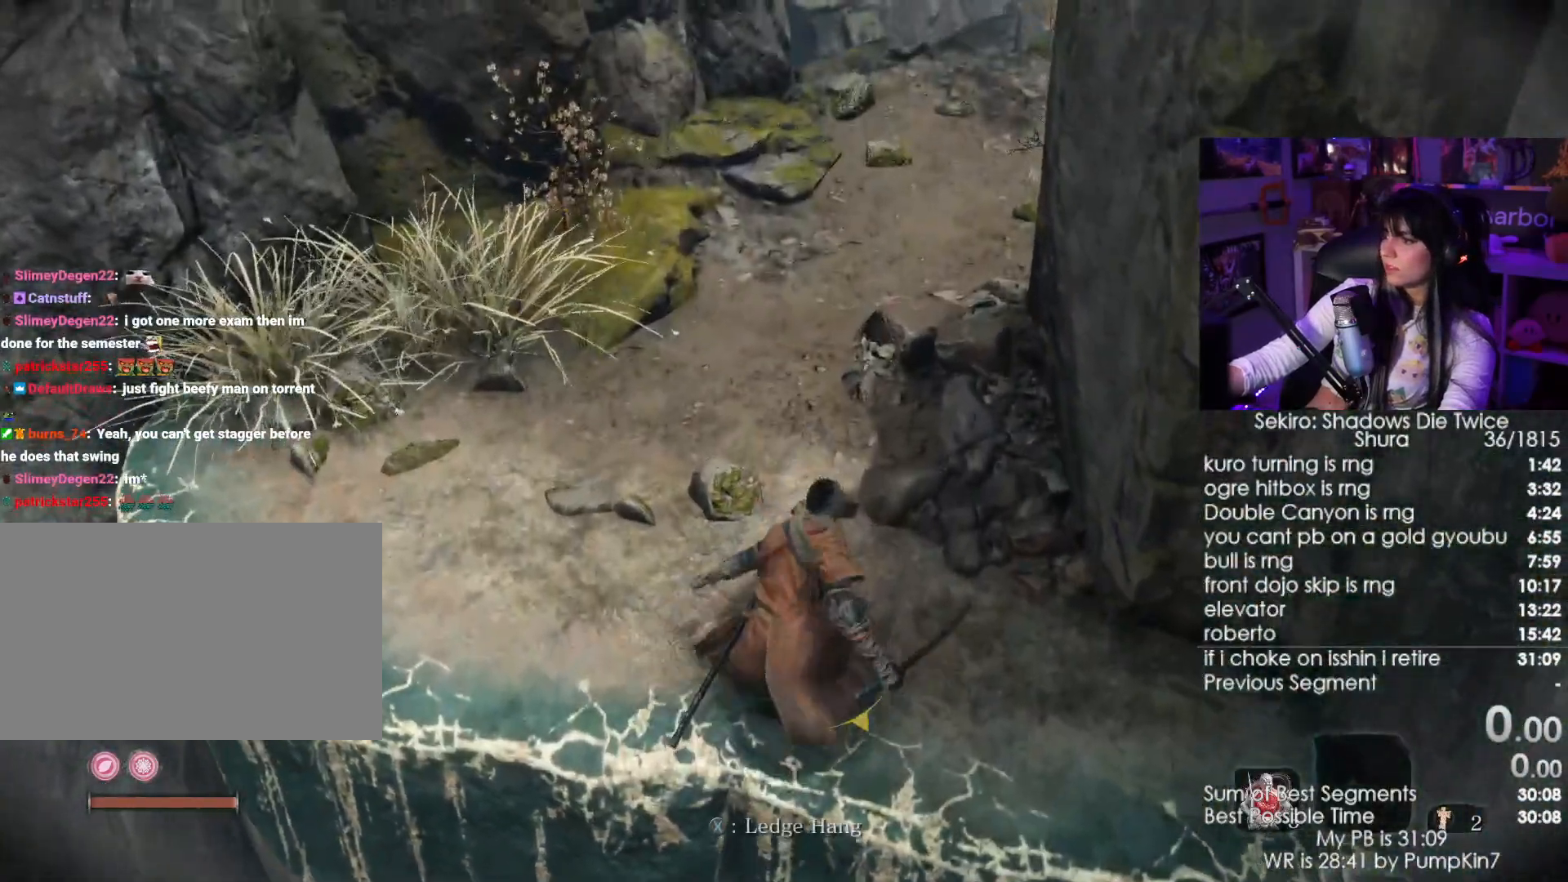
{"keys": ["space", "w"], "mouse": []}
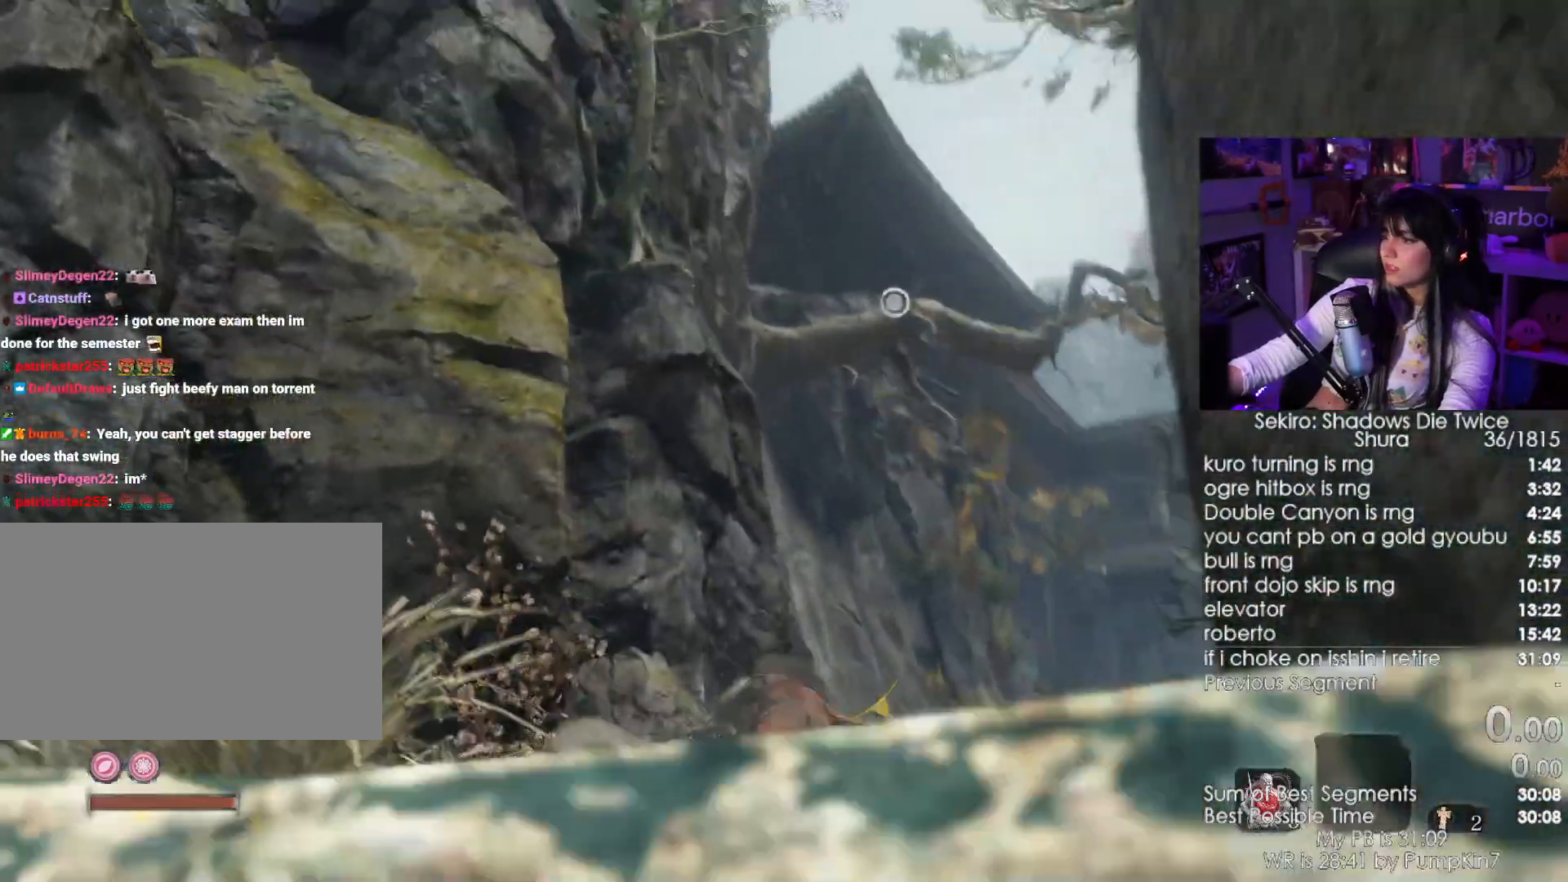
{"keys": [], "mouse": []}
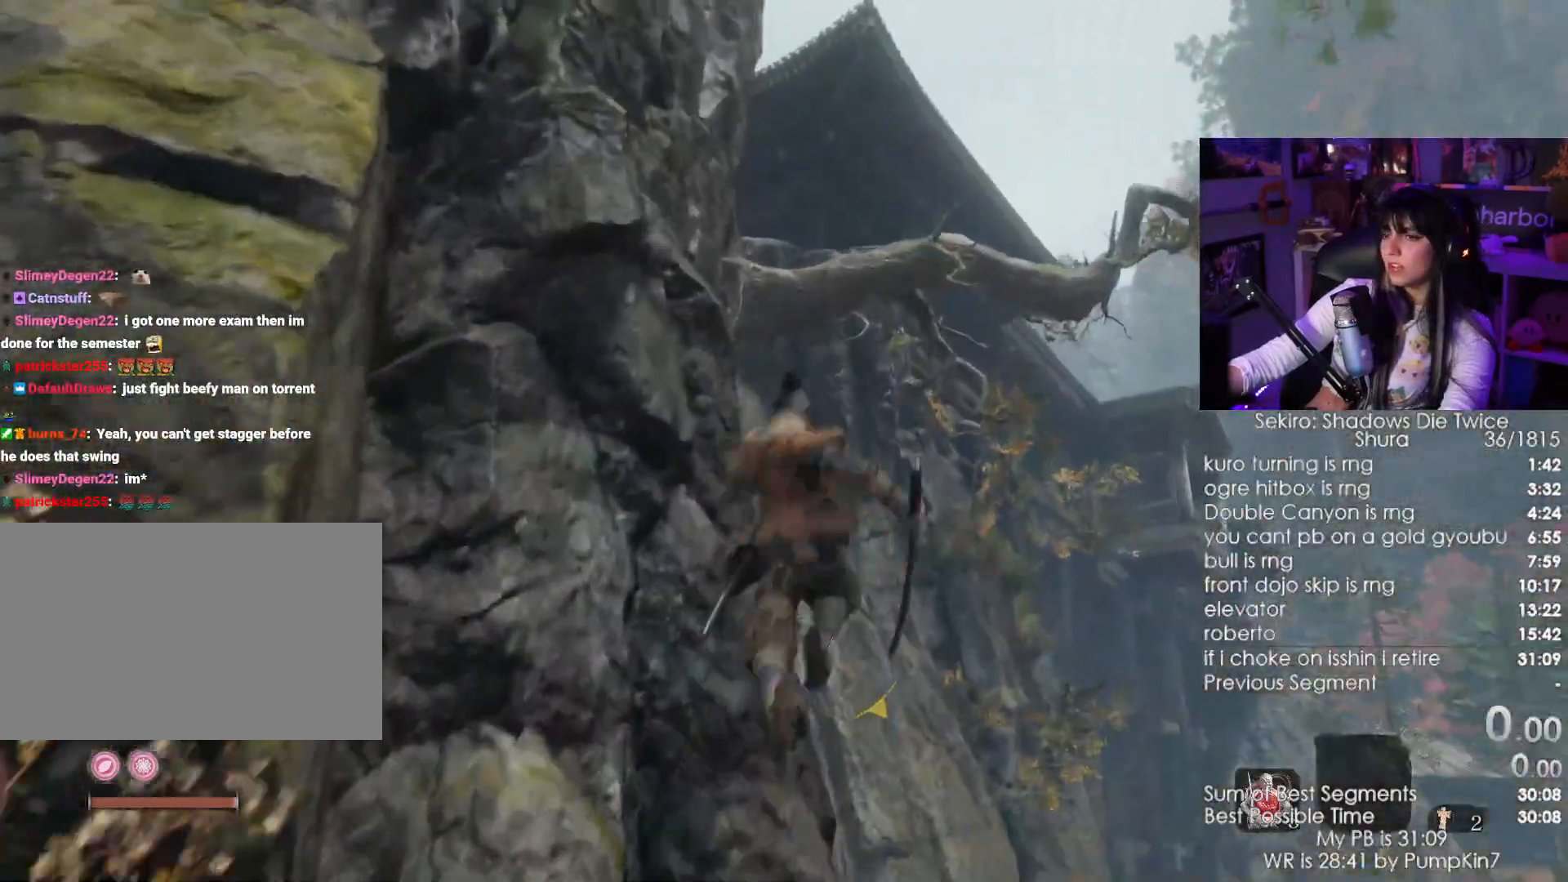
{"keys": [], "mouse": [], "events": []}
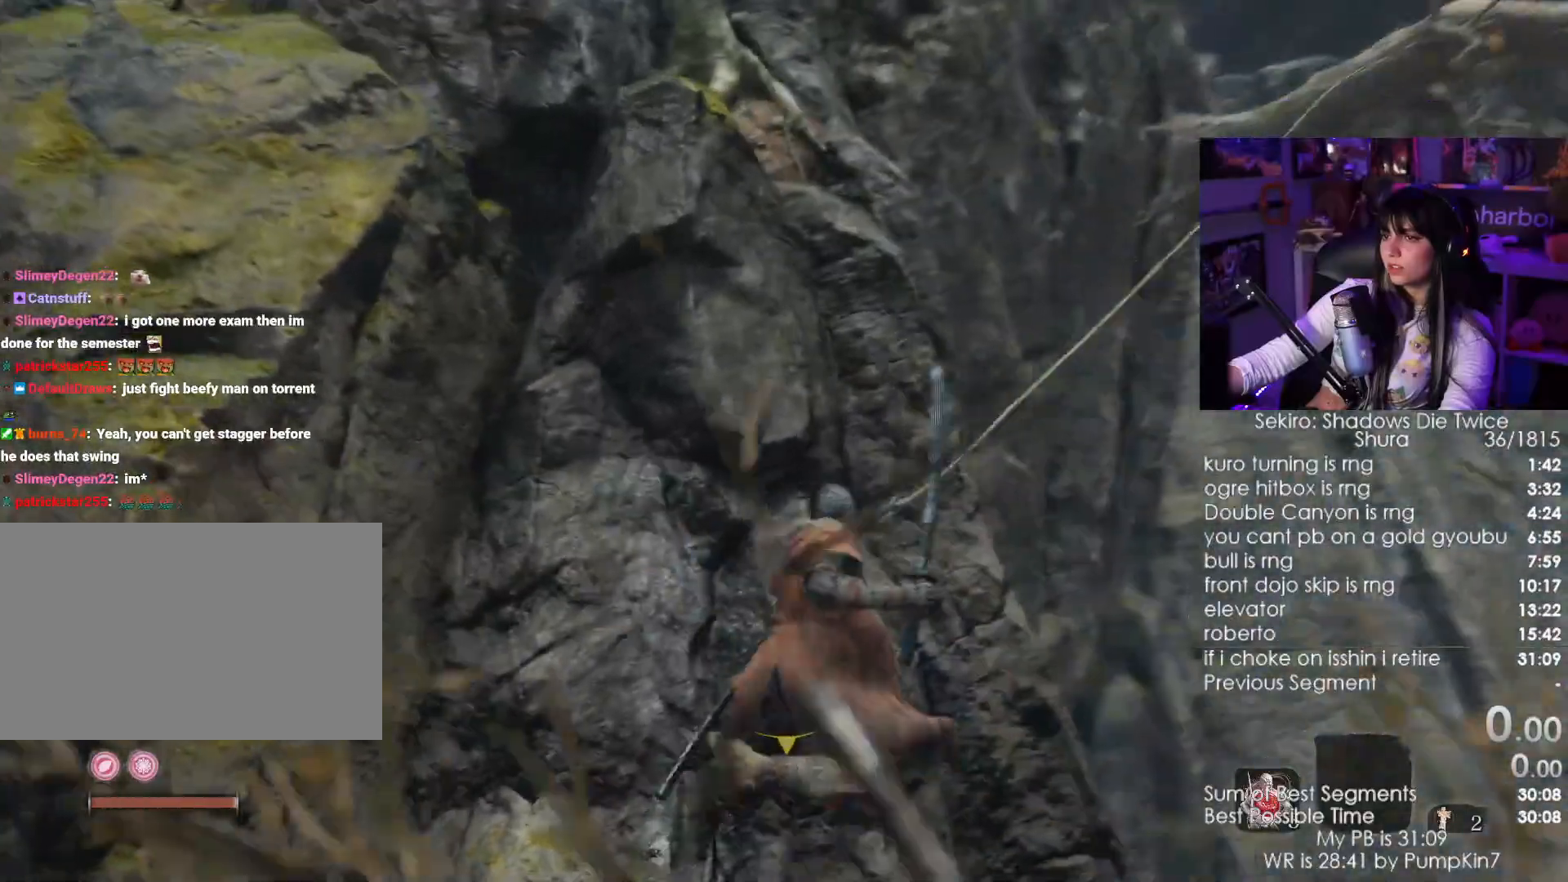
{"keys": [], "mouse": [], "events": [[100, "f", "down"], [184, "f", "up"], [300, "f", "down"], [350, "f", "up"], [434, "f", "down"], [484, "f", "up"]]}
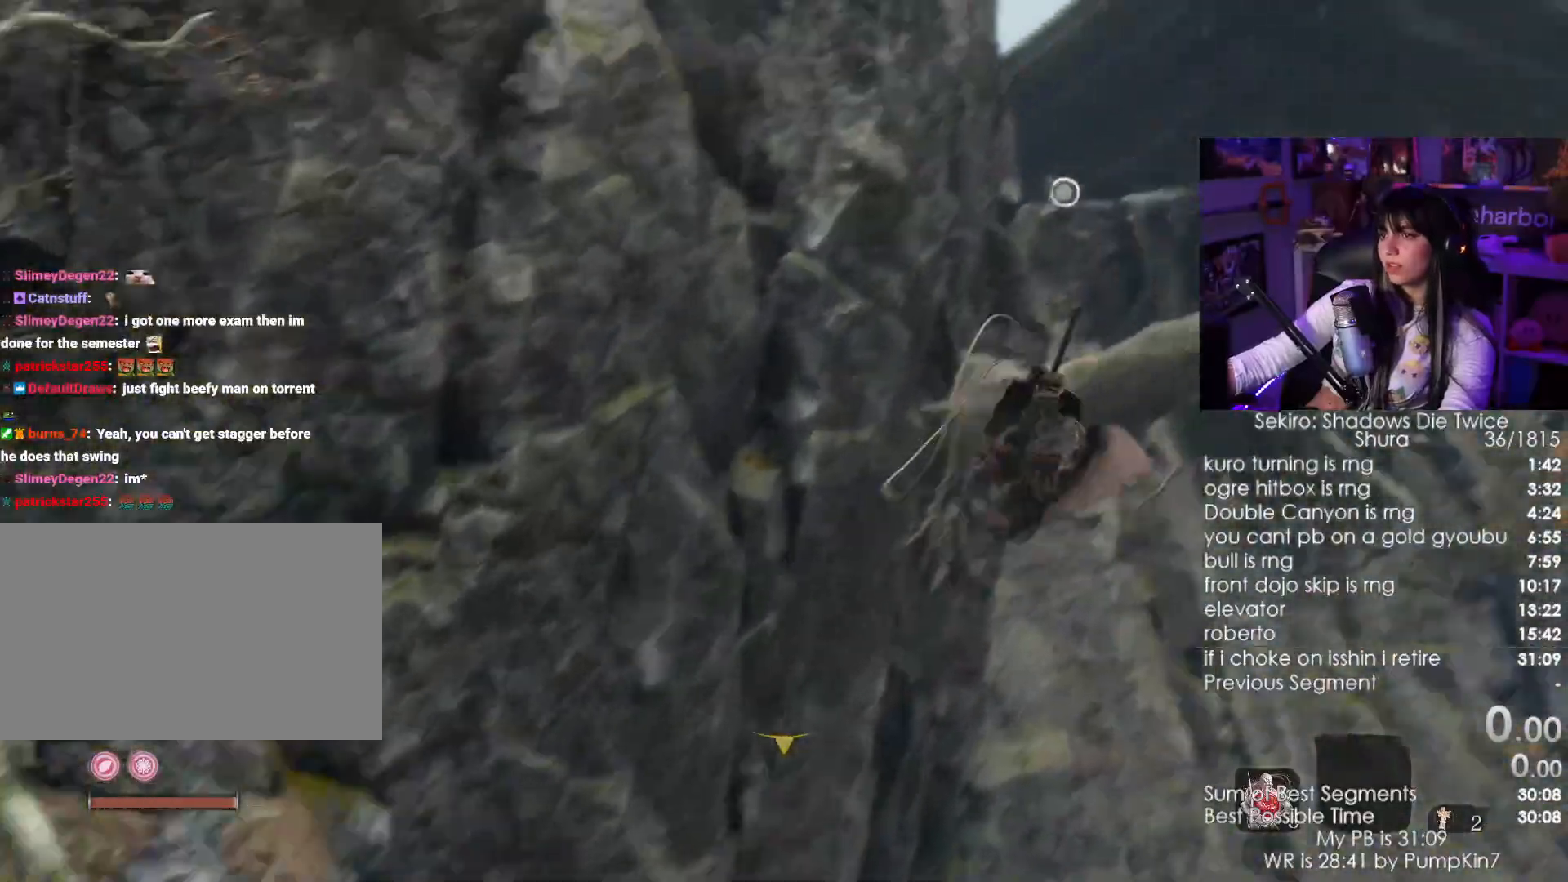
{"keys": [], "mouse": [], "events": [[167, "f", "down"], [300, "f", "up"]]}
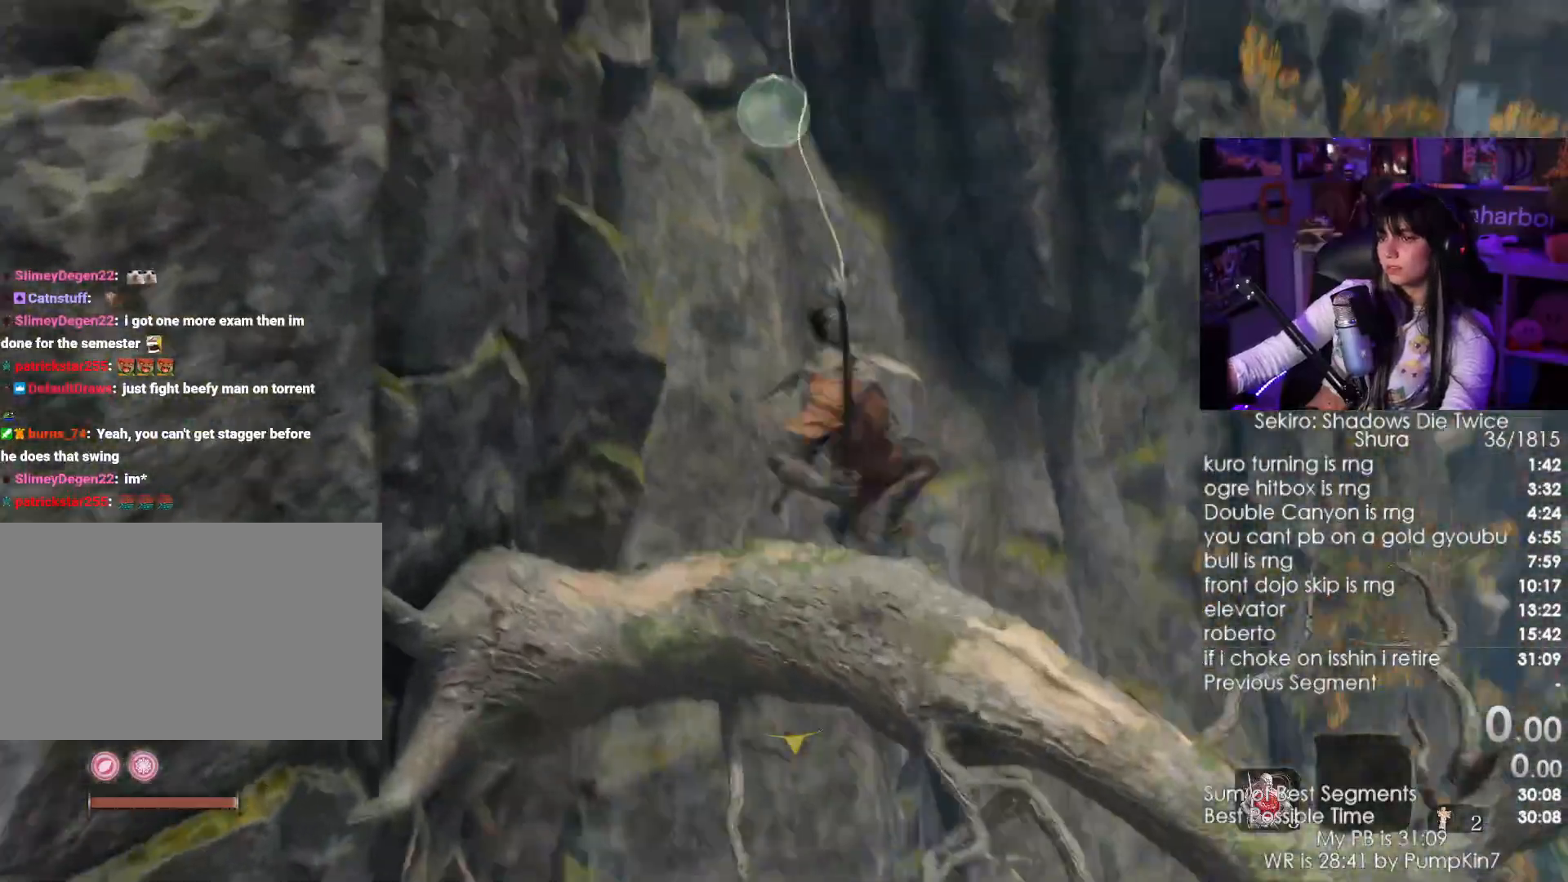
{"keys": ["shift", "w"], "mouse": [], "events": [[134, "w", "down"], [184, "shift", "down"]]}
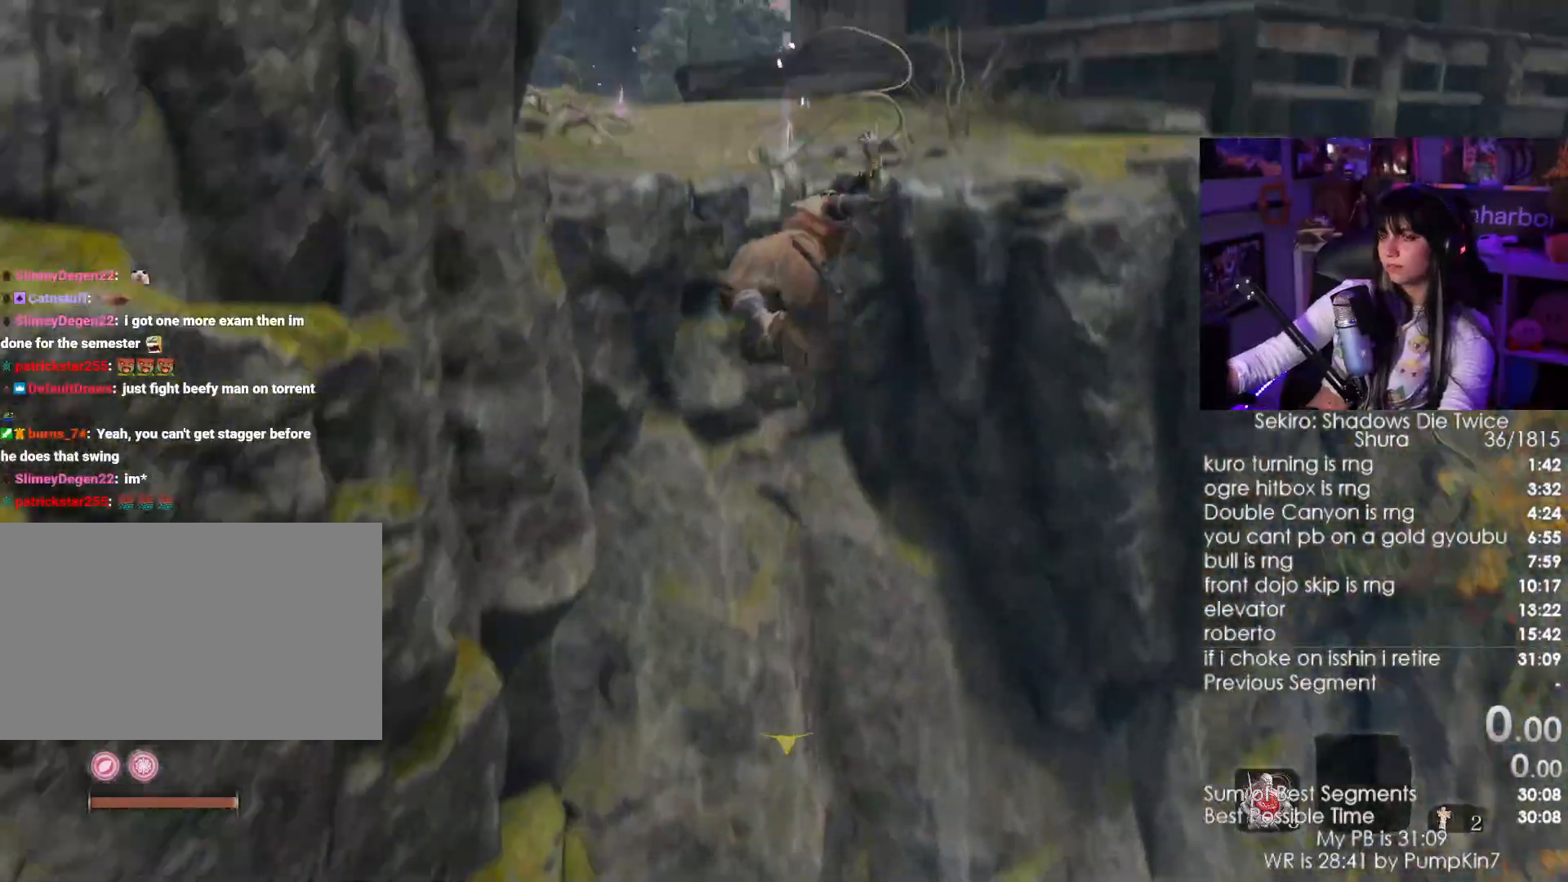
{"keys": ["shift", "w"], "mouse": [], "events": []}
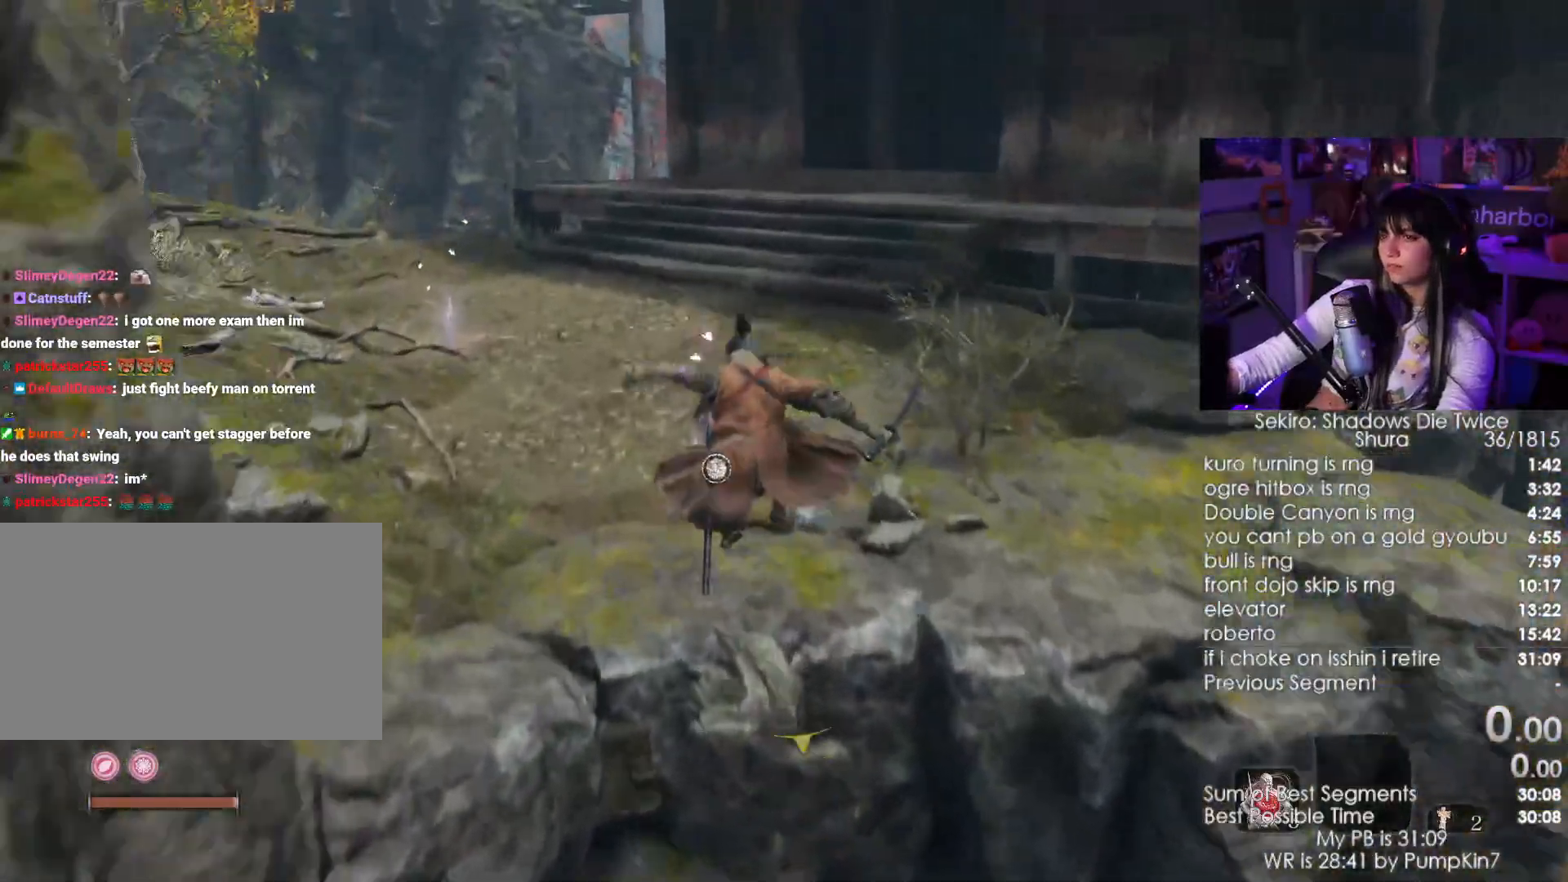
{"keys": ["shift", "w"], "mouse": [], "events": []}
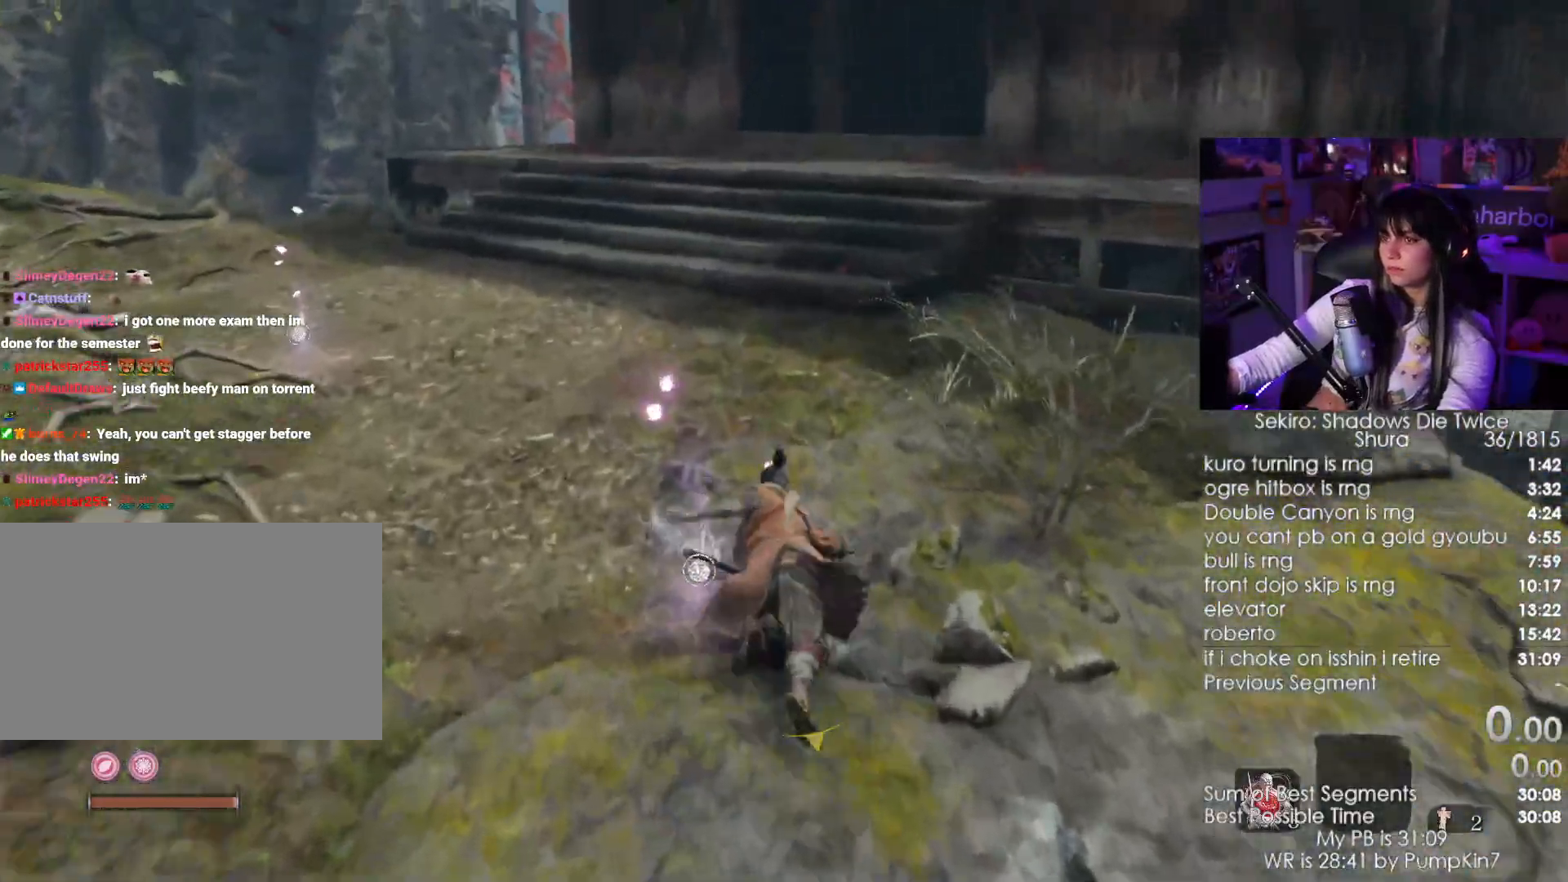
{"keys": ["shift", "w"], "mouse": [], "events": []}
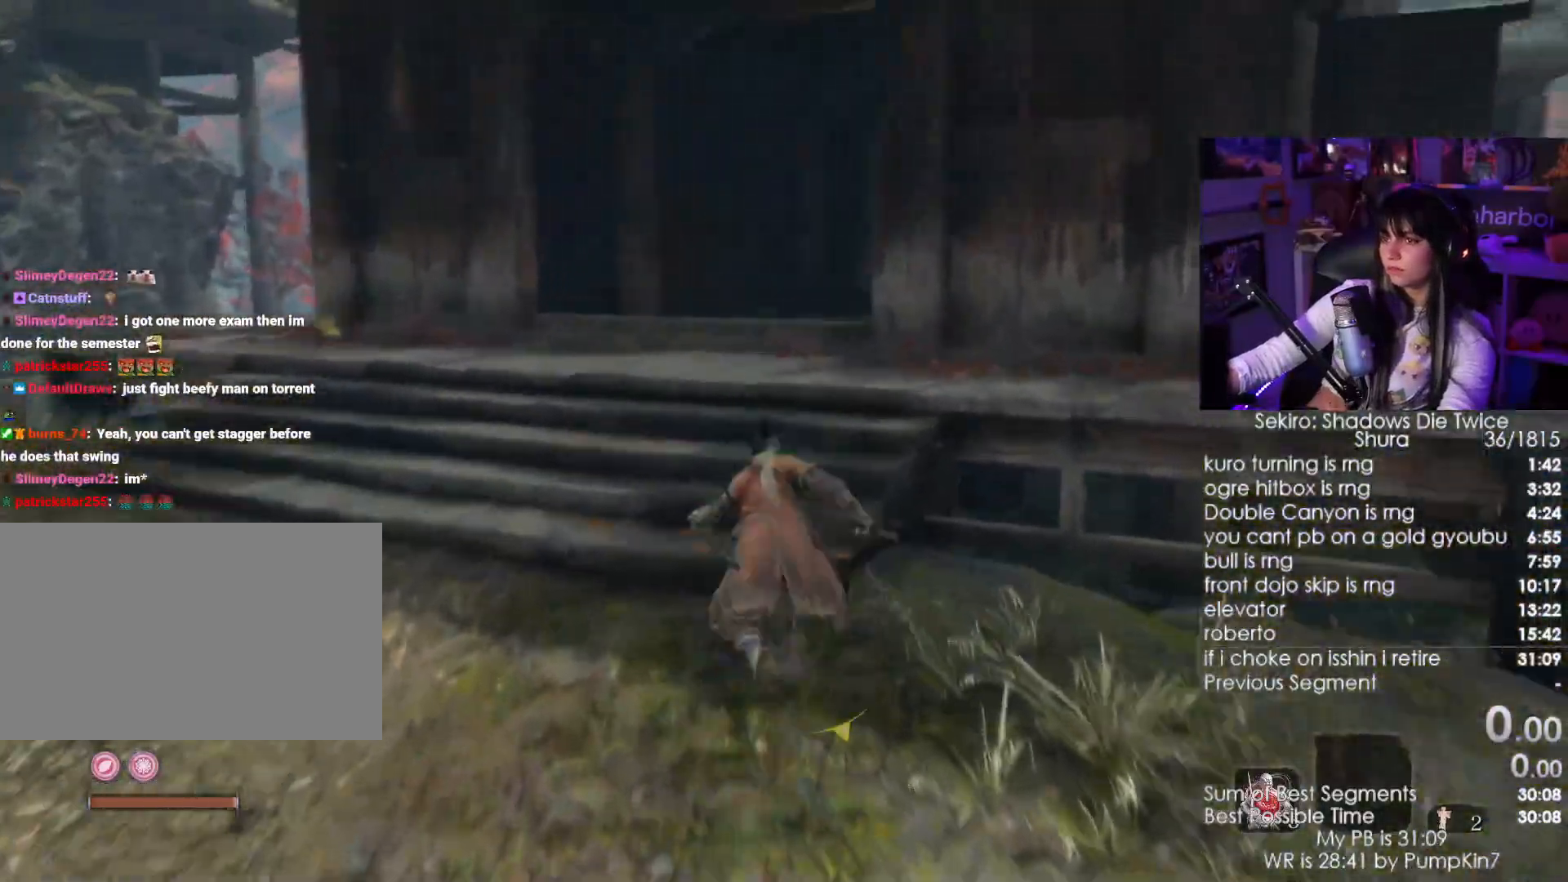
{"keys": ["shift", "w"], "mouse": [], "events": []}
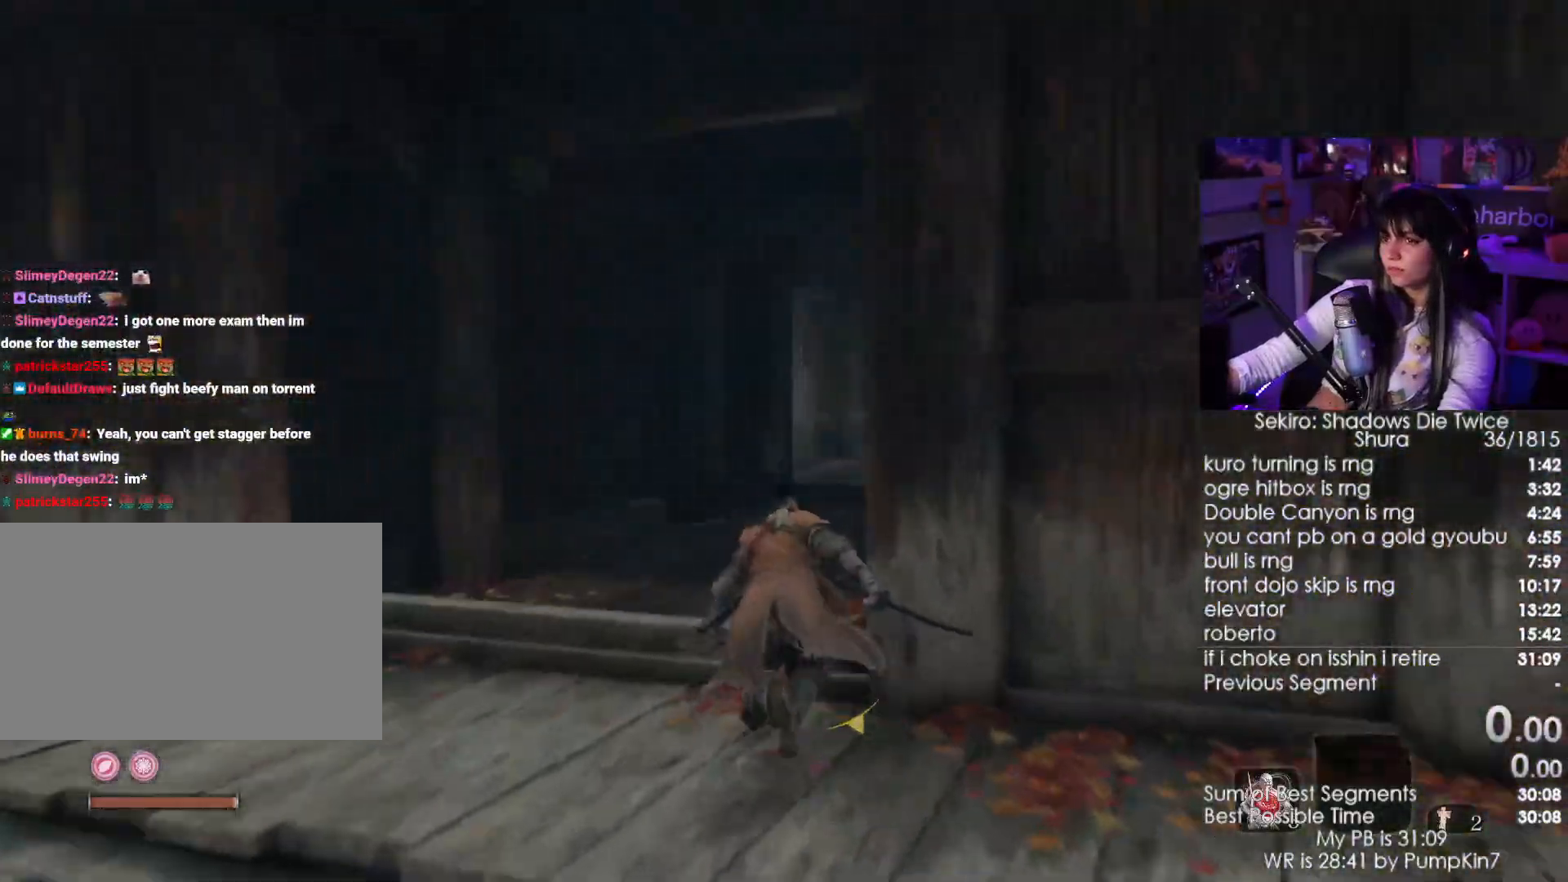
{"keys": [], "mouse": [], "events": [[34, "r", "down"], [217, "shift", "up"], [217, "w", "up"], [267, "r", "up"]]}
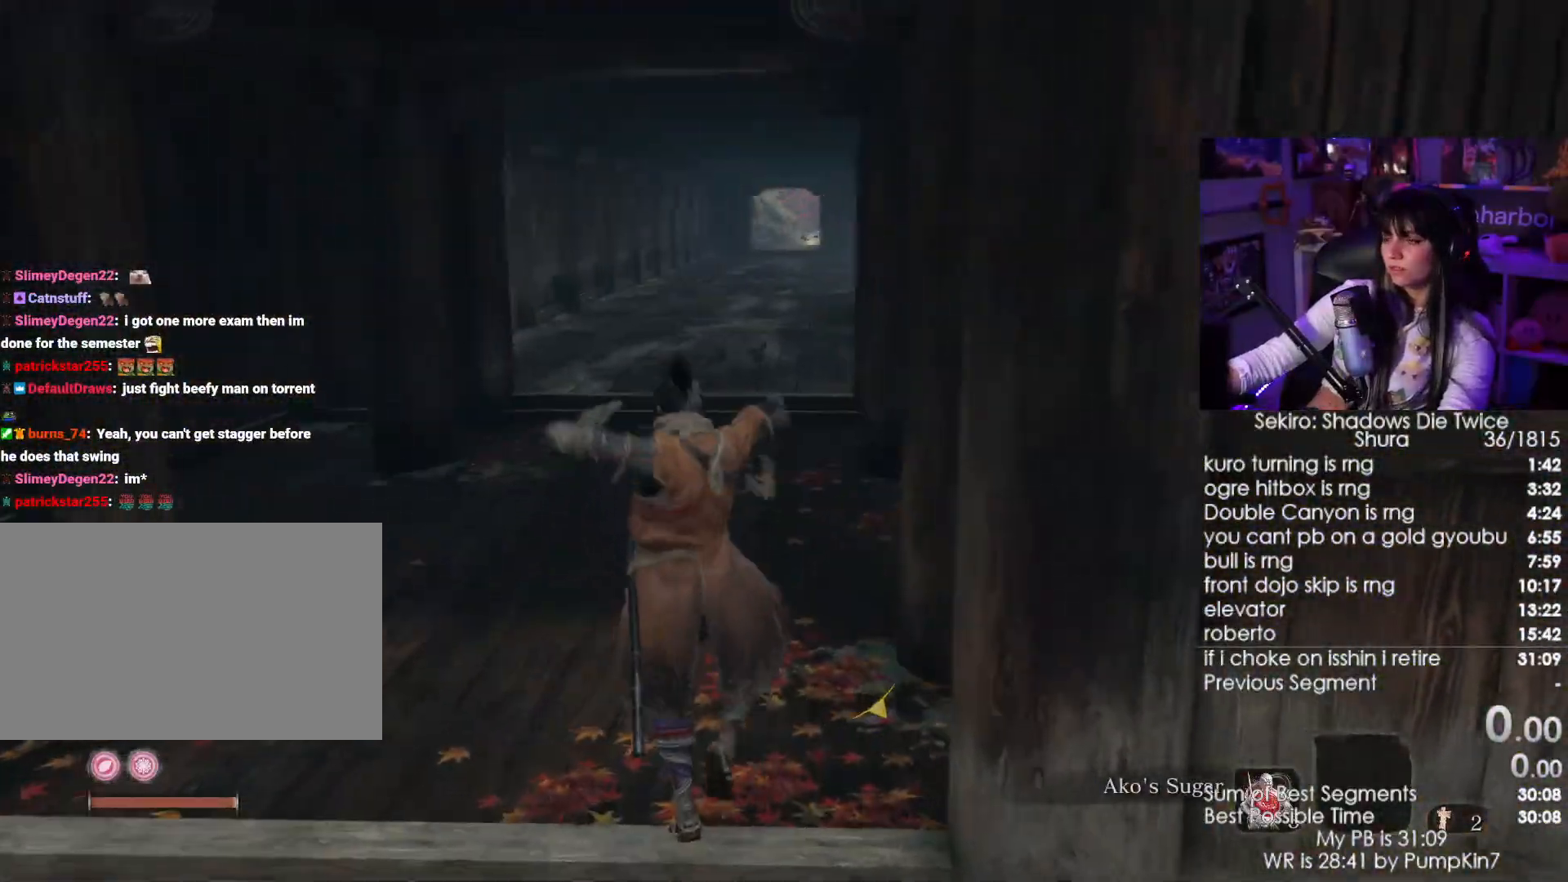
{"keys": ["shift", "w"], "mouse": [], "events": [[134, "shift", "down"], [234, "w", "down"]]}
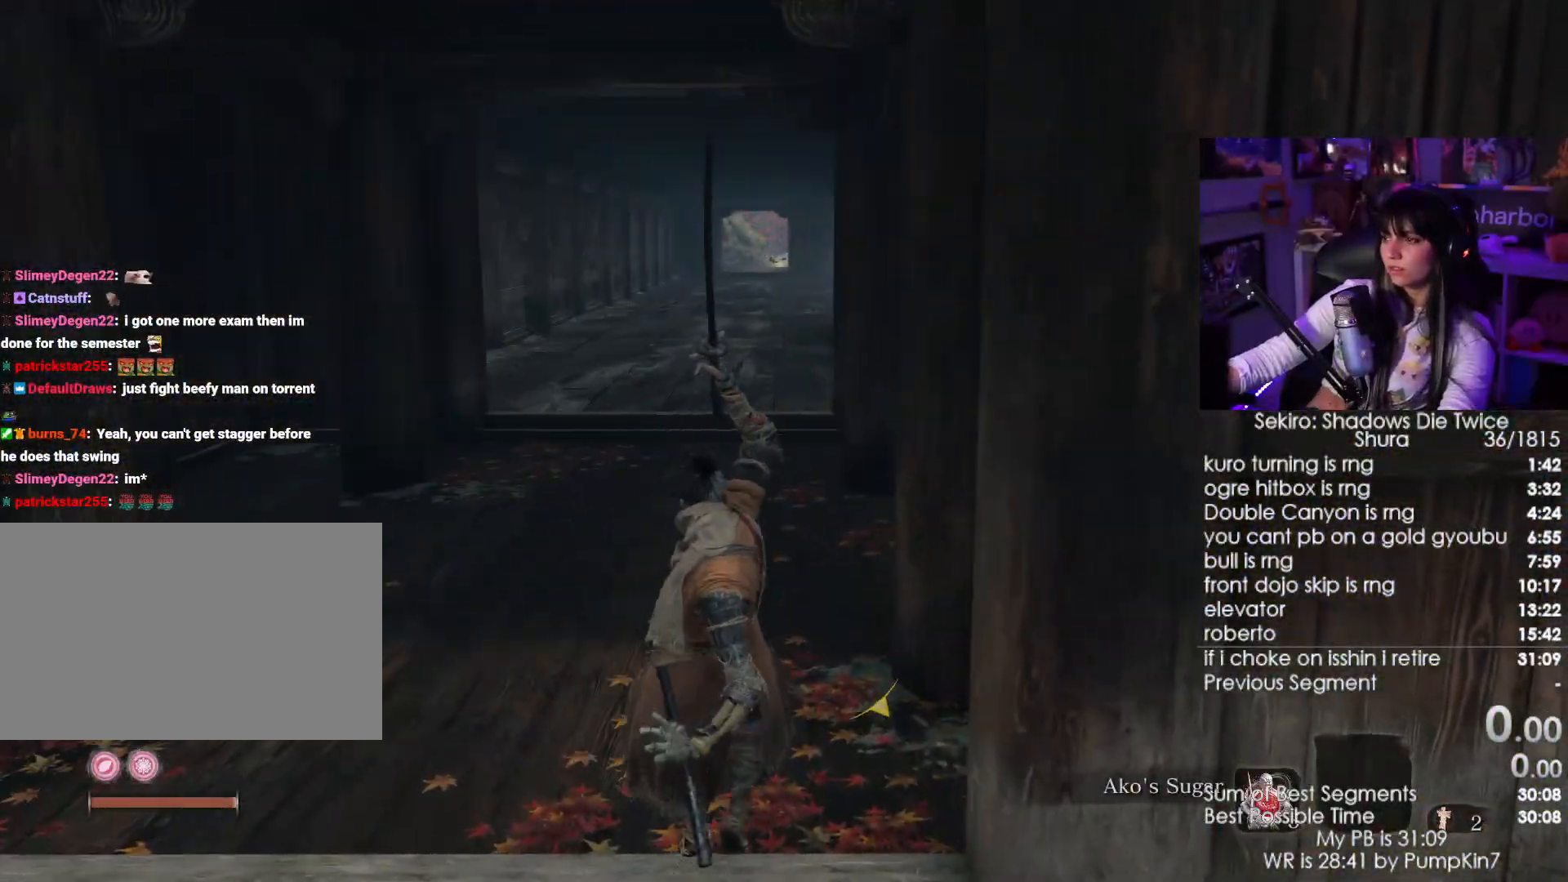
{"keys": ["shift", "w"], "mouse": [], "events": []}
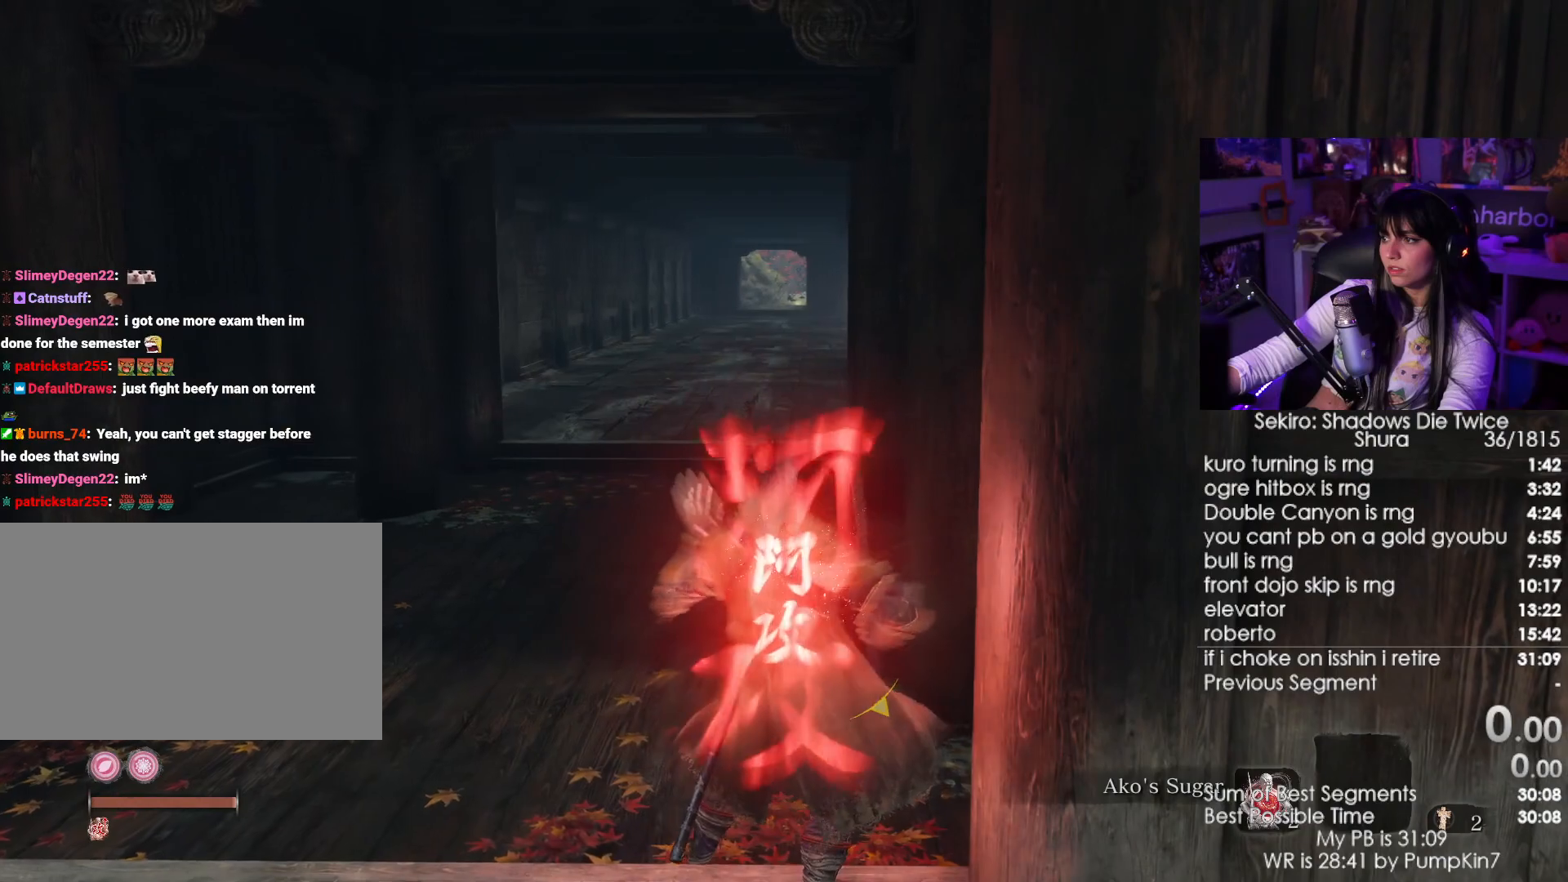
{"keys": ["shift", "w"], "mouse": [], "events": []}